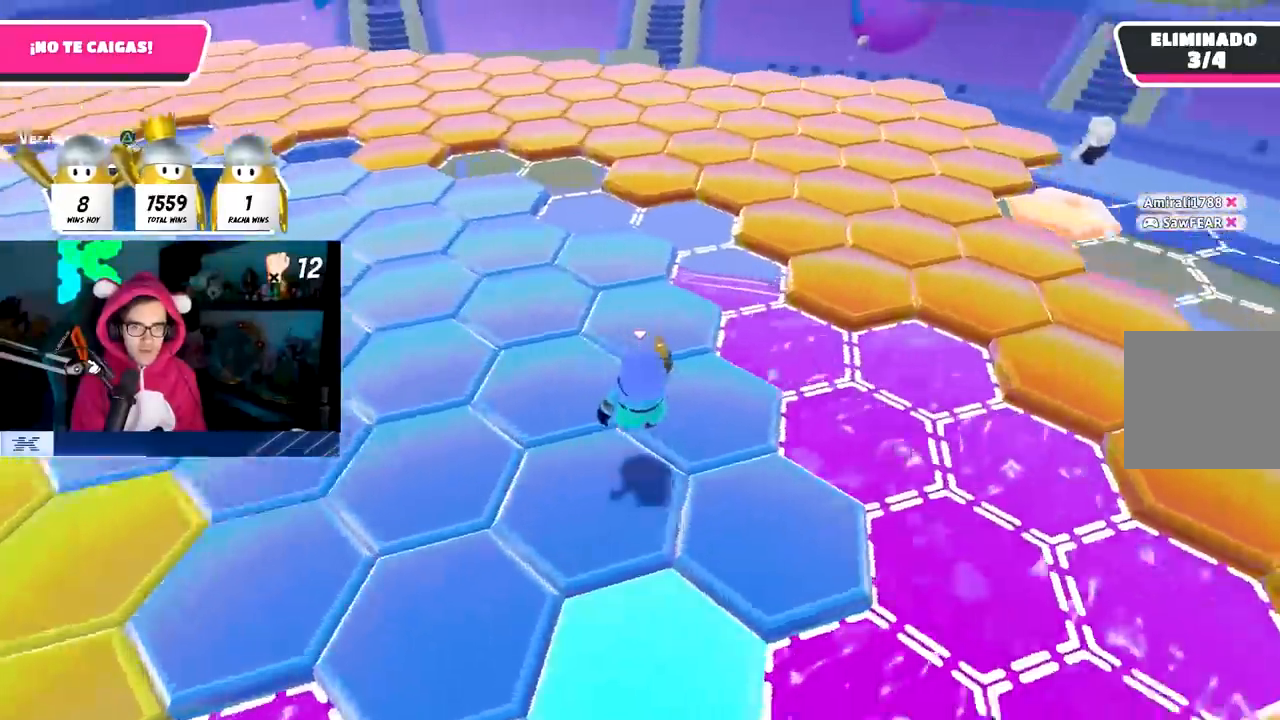
Gameplay with a controller (PlayStation layout); each line is a JSON object with the inputs held at the frame after it. "events" lists button and stick changes between this image and that frame as [ms after this image, input, new state], when the widget could be followed in between. Not read: R1.
{"buttons": [], "left_stick": "up-left", "right_stick": "down-right", "events": [[100, "left_stick", "up-left"], [100, "right_stick", "center"], [150, "CROSS", "down"], [283, "CROSS", "up"], [500, "right_stick", "down-right"]]}
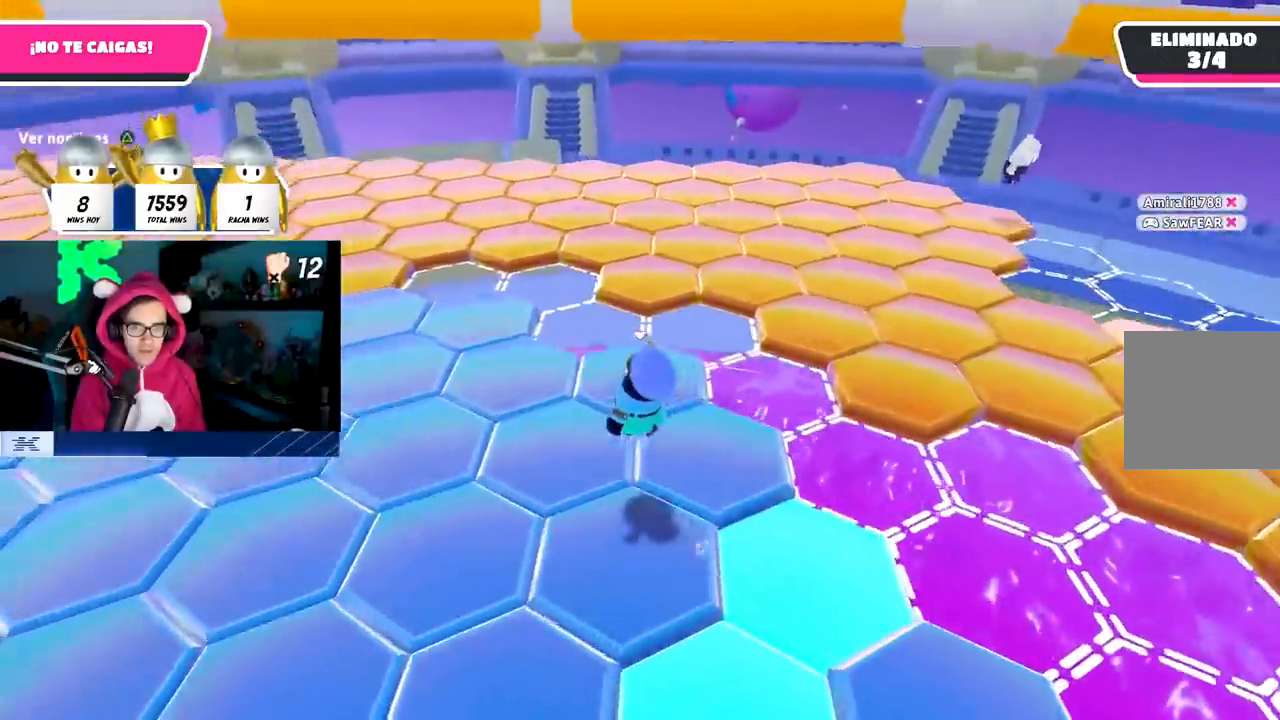
{"buttons": [], "left_stick": "up", "right_stick": "center", "events": [[233, "right_stick", "center"], [350, "left_stick", "up"]]}
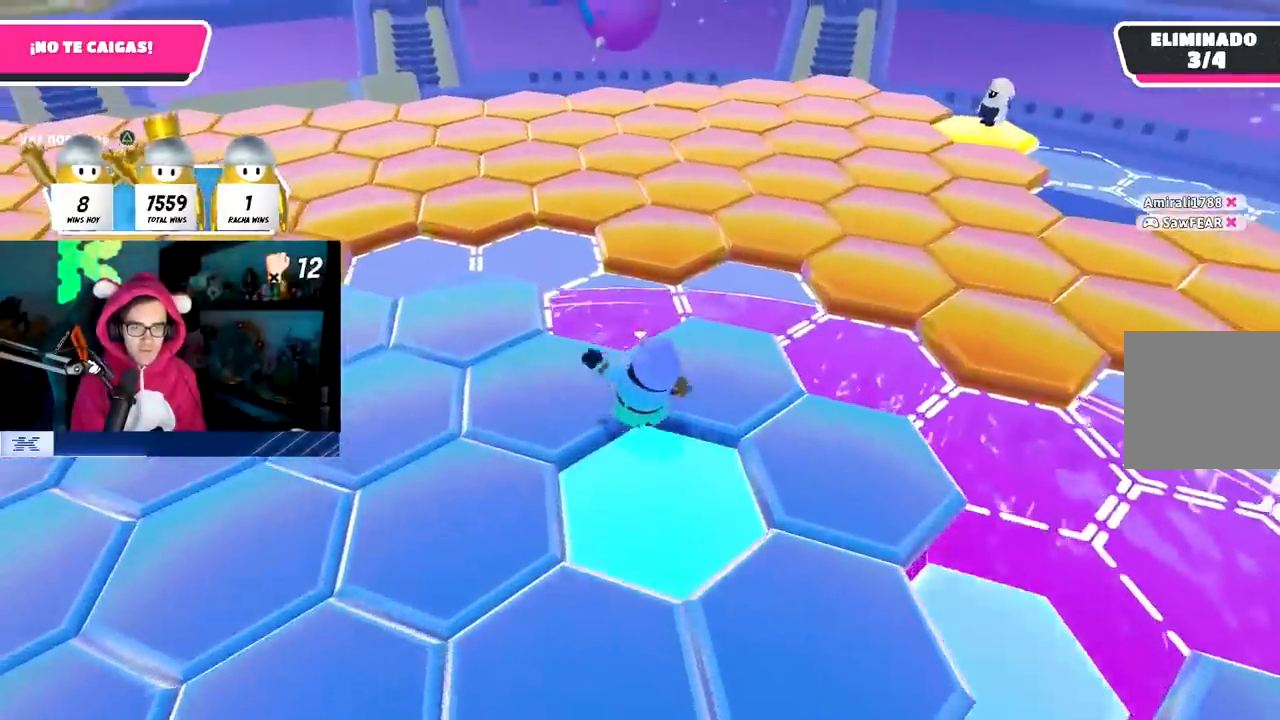
{"buttons": ["CROSS"], "left_stick": "up", "right_stick": "center", "events": [[333, "CROSS", "down"]]}
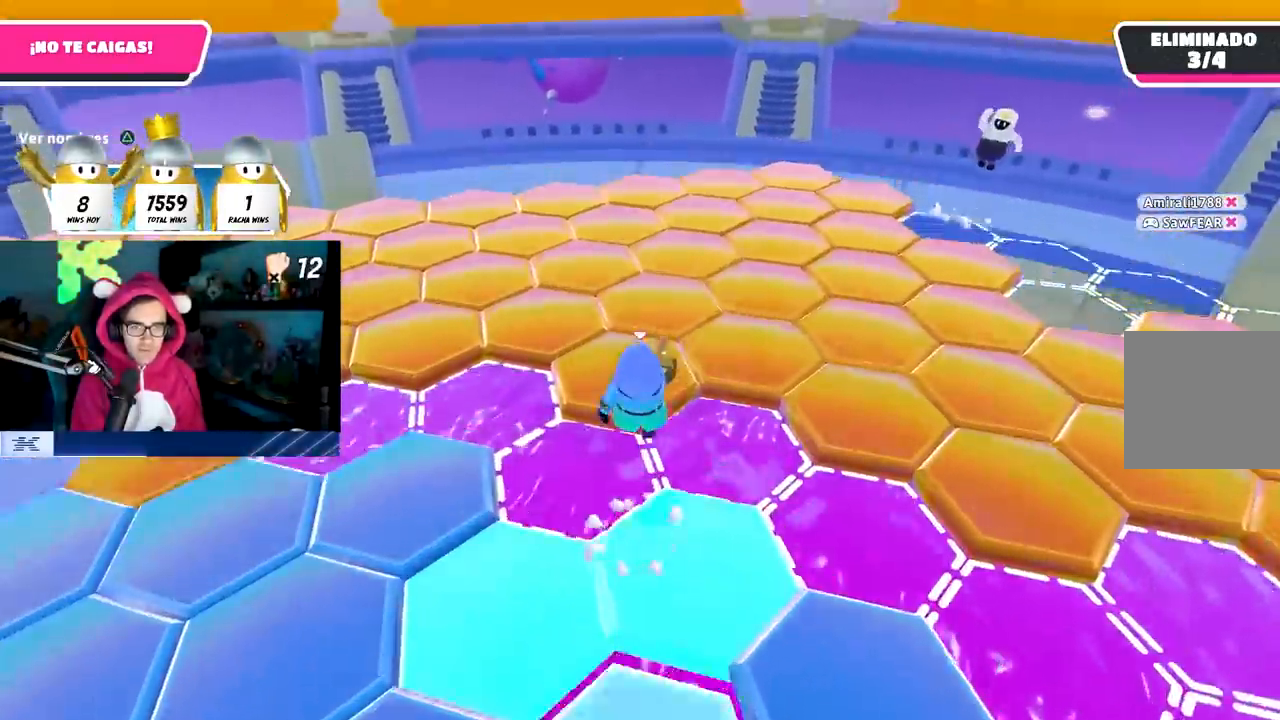
{"buttons": [], "left_stick": "up-right", "right_stick": "center", "events": [[117, "CROSS", "up"], [300, "left_stick", "up-right"]]}
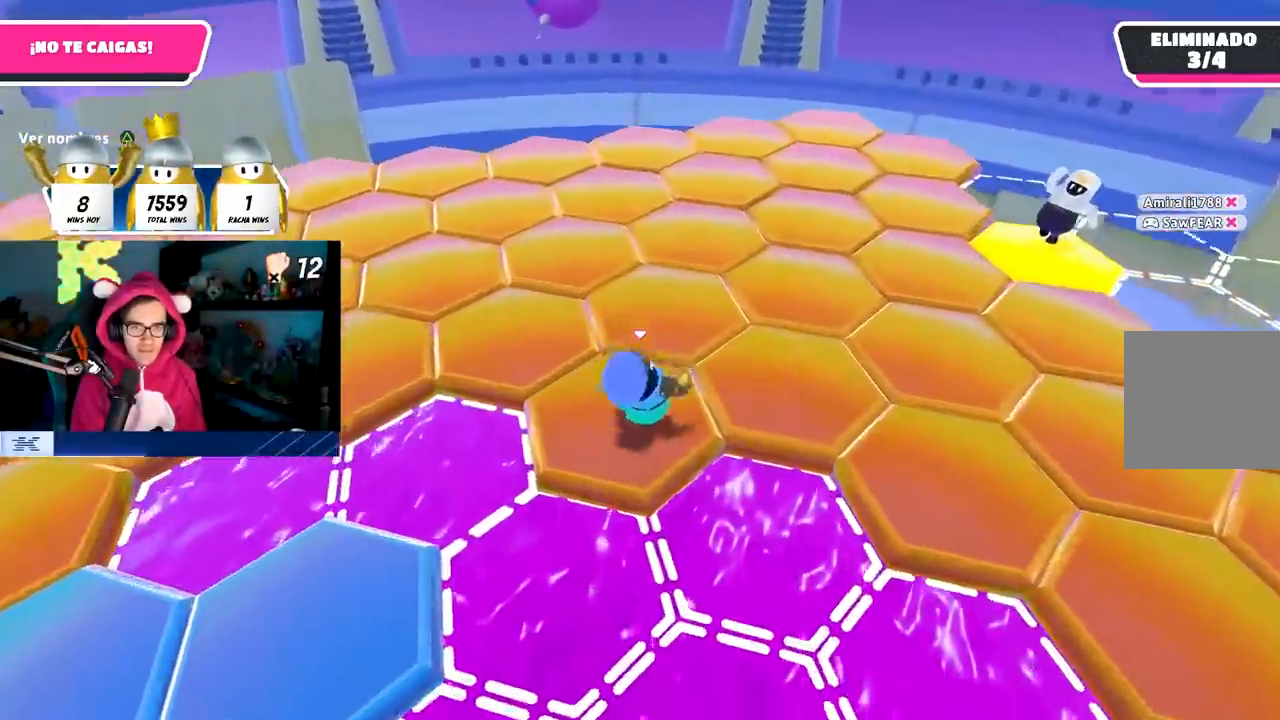
{"buttons": [], "left_stick": "up-right", "right_stick": "center", "events": [[133, "CROSS", "down"], [433, "CROSS", "up"]]}
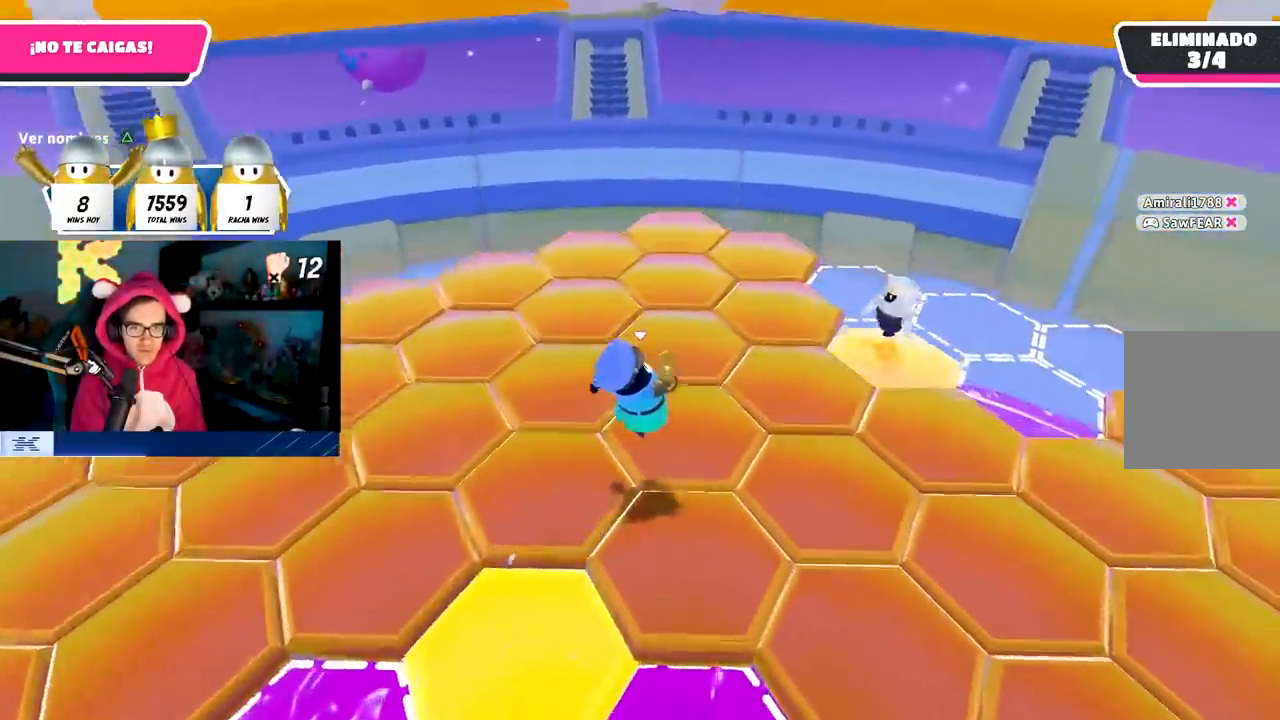
{"buttons": [], "left_stick": "up", "right_stick": "down", "events": [[267, "left_stick", "up"], [400, "right_stick", "down"]]}
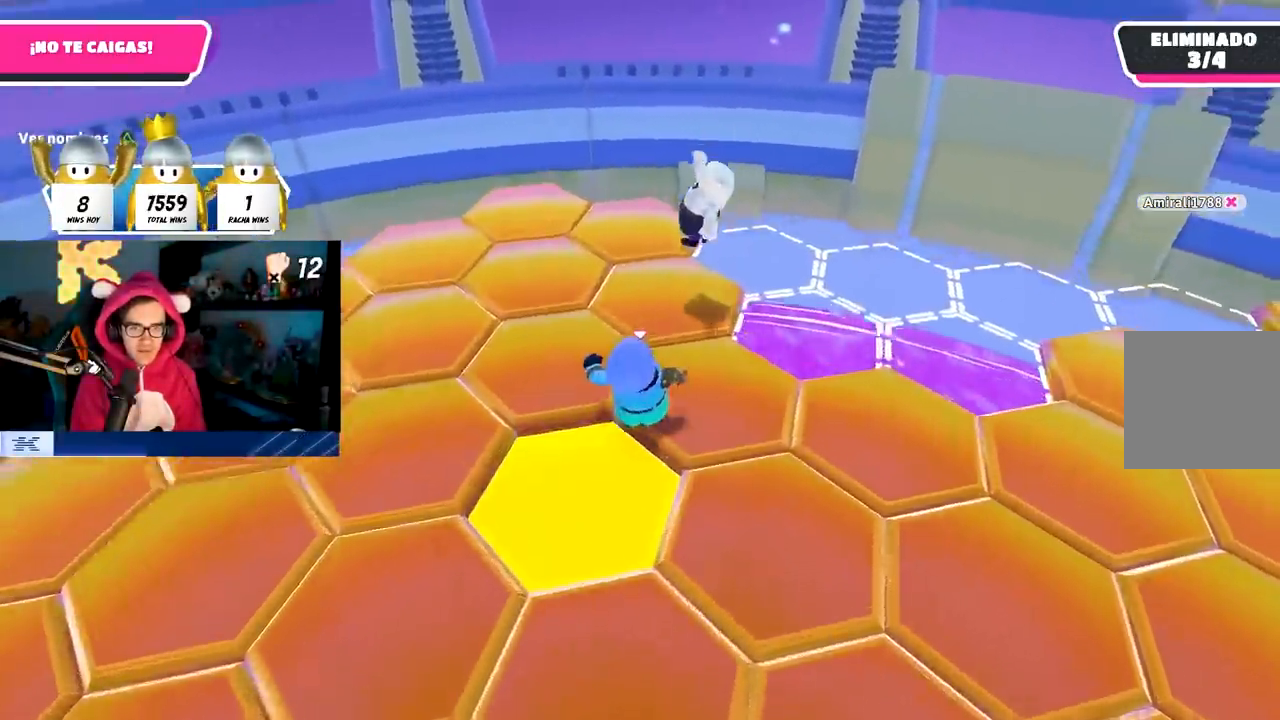
{"buttons": ["R2"], "left_stick": "up-right", "right_stick": "up-left", "events": [[100, "right_stick", "center"], [350, "R2", "down"], [367, "left_stick", "up-right"], [400, "right_stick", "up-left"]]}
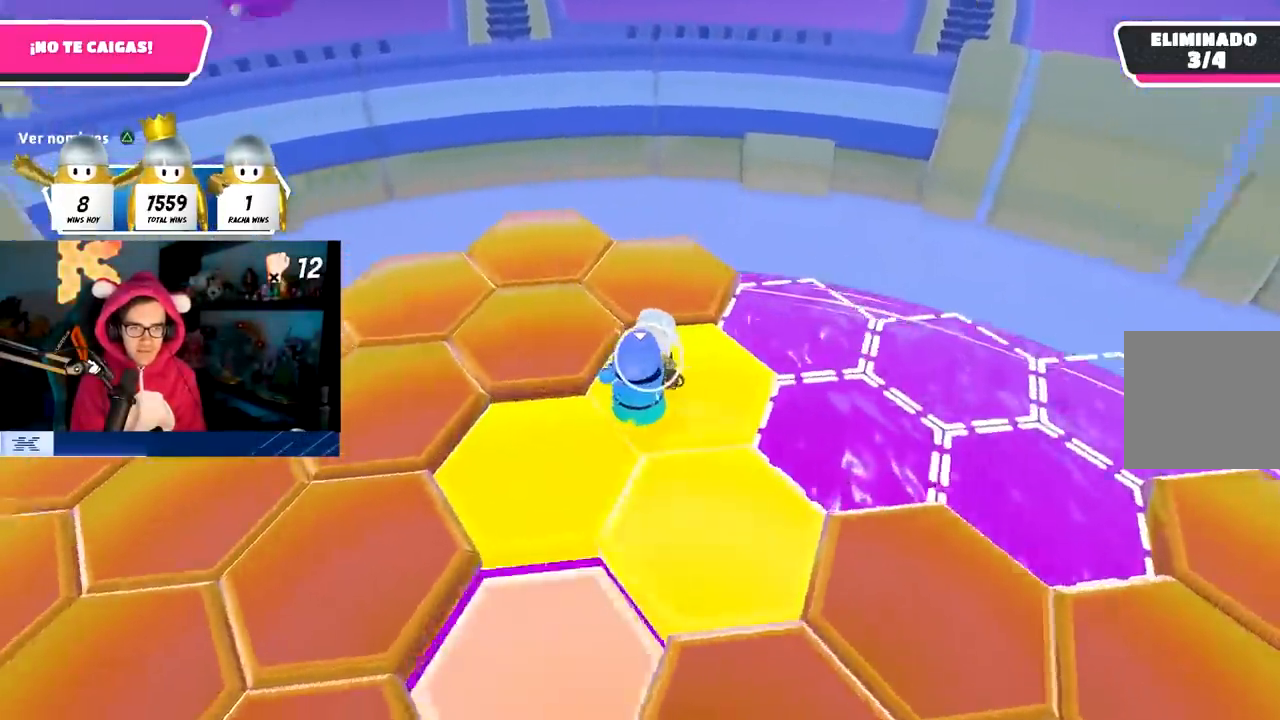
{"buttons": ["CROSS"], "left_stick": "up-left", "right_stick": "center", "events": [[100, "R2", "up"], [117, "right_stick", "center"], [133, "left_stick", "up-left"], [267, "CROSS", "down"], [400, "CROSS", "up"], [467, "CROSS", "down"]]}
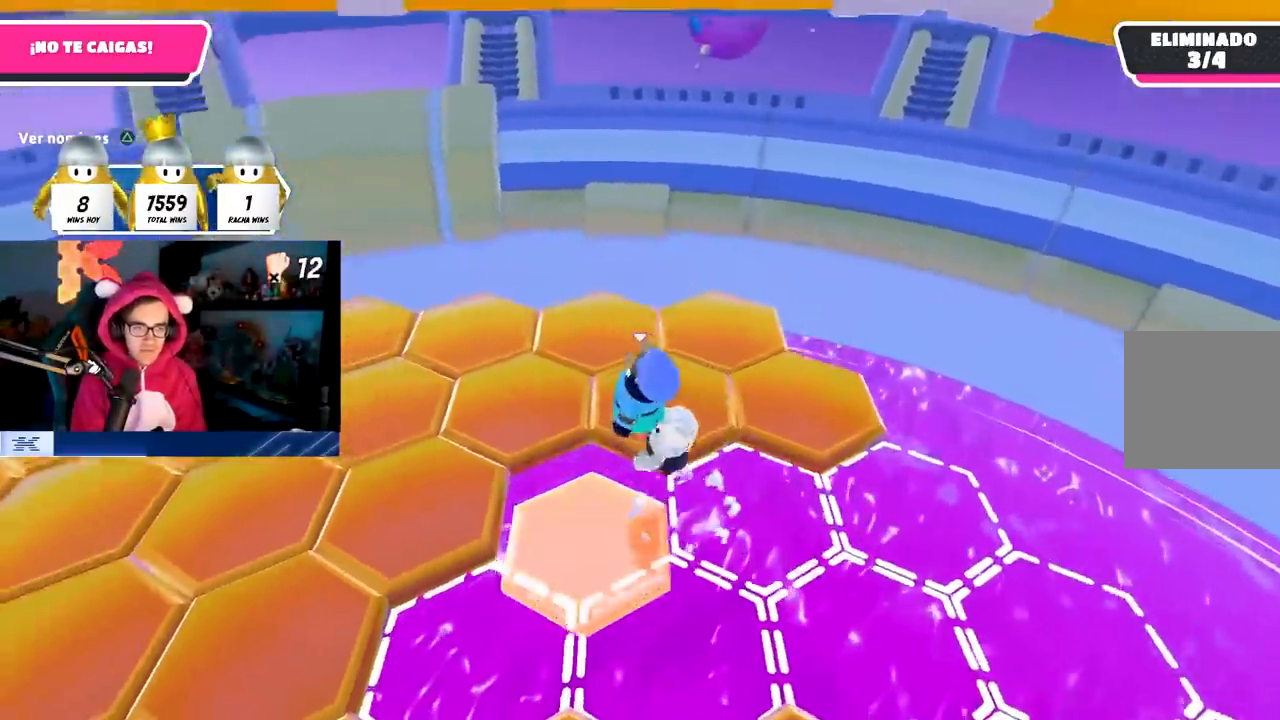
{"buttons": [], "left_stick": "up-left", "right_stick": "left", "events": [[83, "CROSS", "up"], [83, "SQUARE", "down"], [183, "SQUARE", "up"], [267, "right_stick", "left"]]}
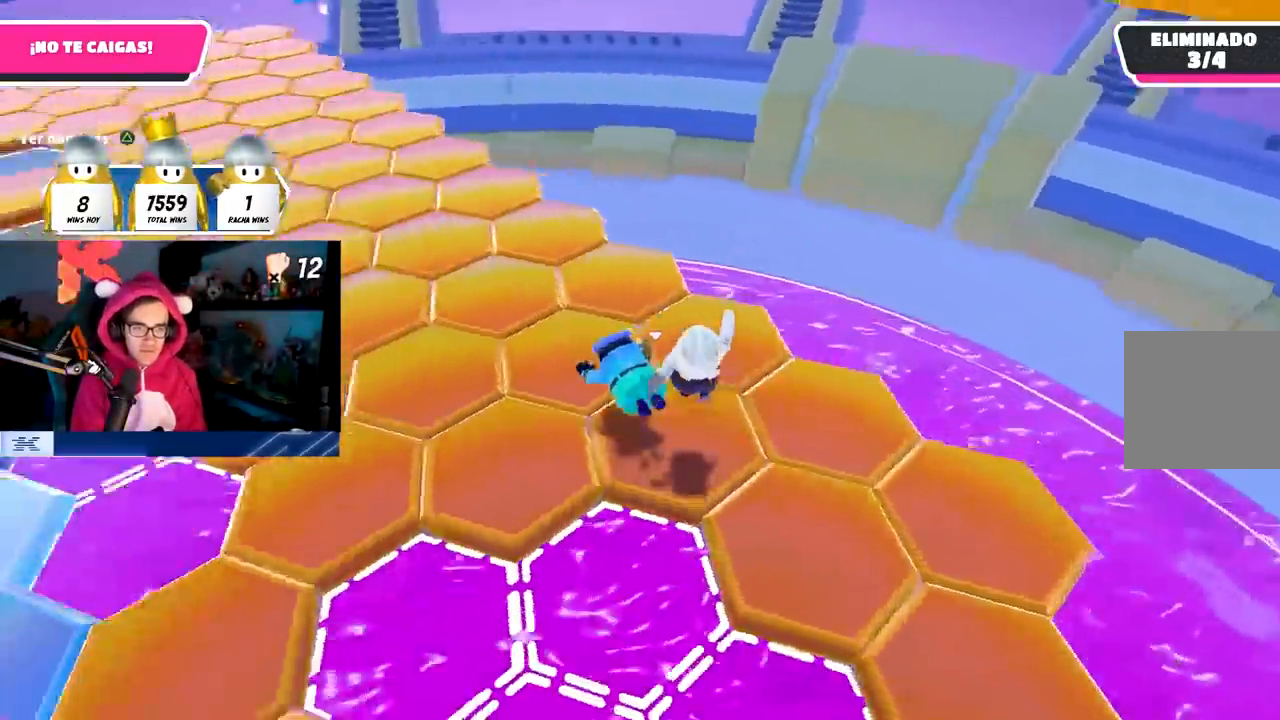
{"buttons": ["CROSS"], "left_stick": "up-left", "right_stick": "center", "events": [[183, "right_stick", "up-left"], [233, "CROSS", "down"], [317, "right_stick", "center"], [350, "CROSS", "up"], [467, "CROSS", "down"]]}
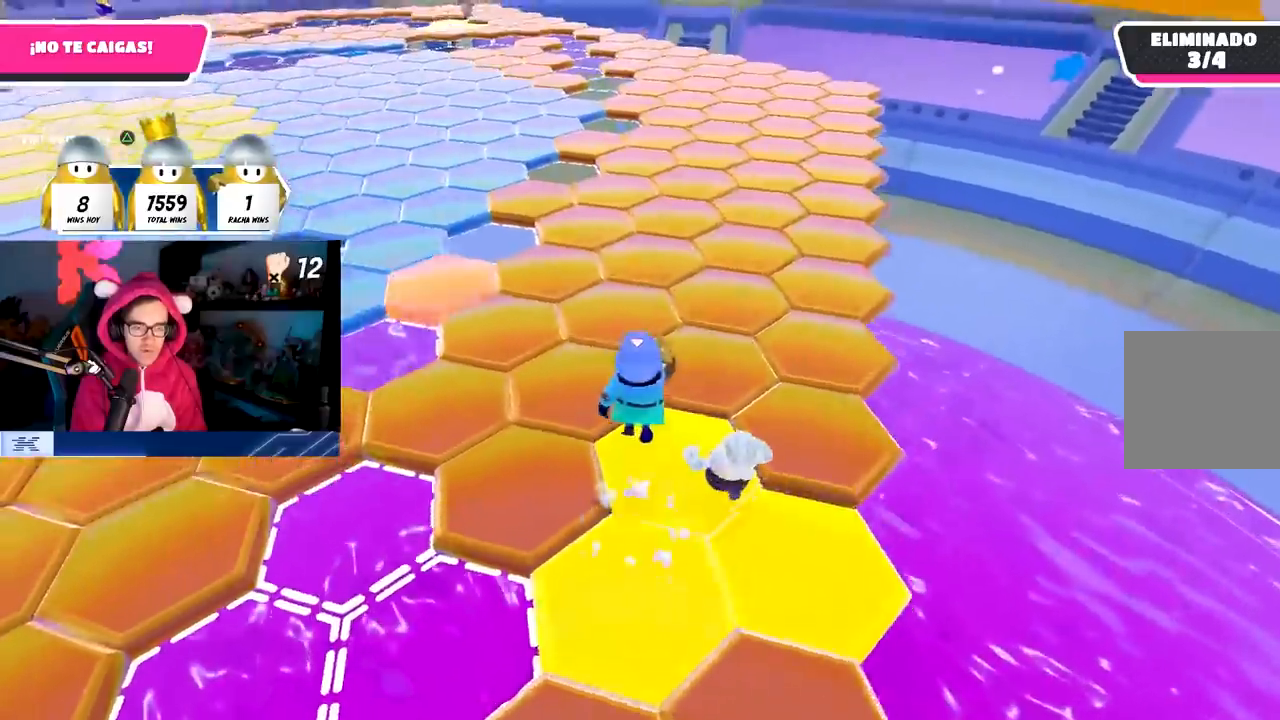
{"buttons": [], "left_stick": "up-left", "right_stick": "left", "events": [[17, "CROSS", "up"], [133, "SQUARE", "down"], [250, "SQUARE", "up"], [350, "right_stick", "left"]]}
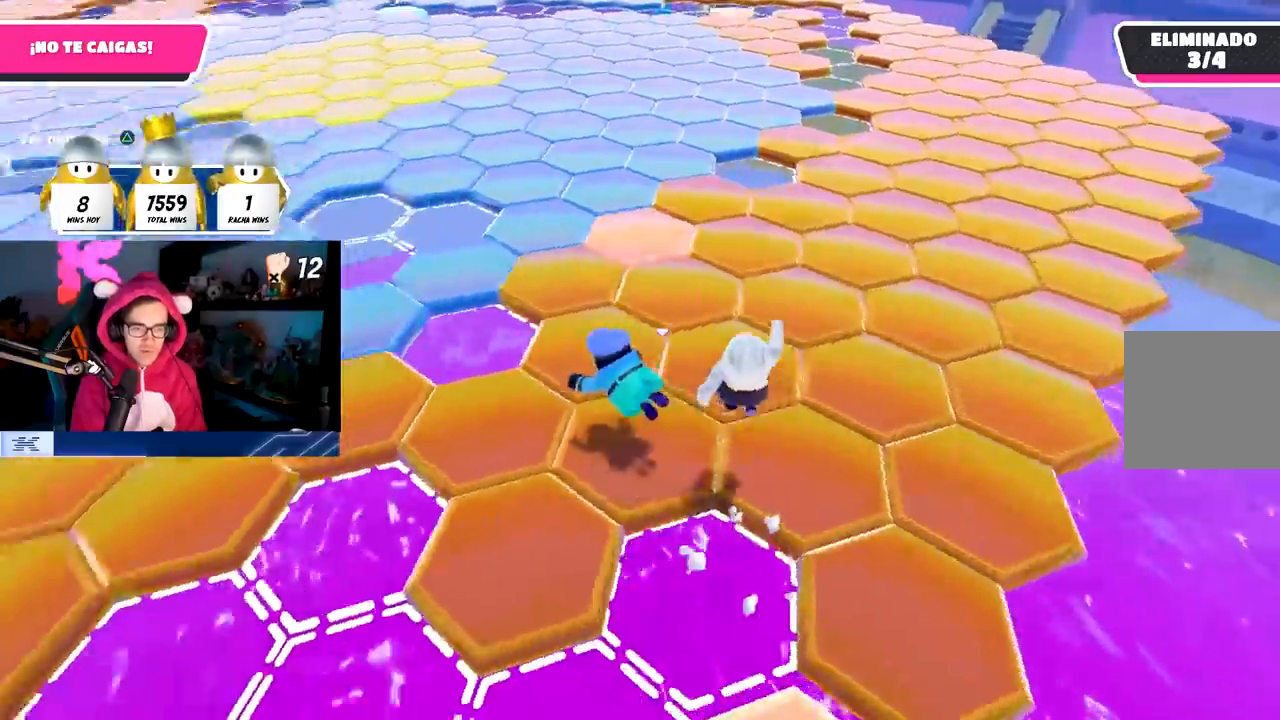
{"buttons": ["CROSS"], "left_stick": "up-left", "right_stick": "center", "events": [[267, "right_stick", "center"], [450, "CROSS", "down"]]}
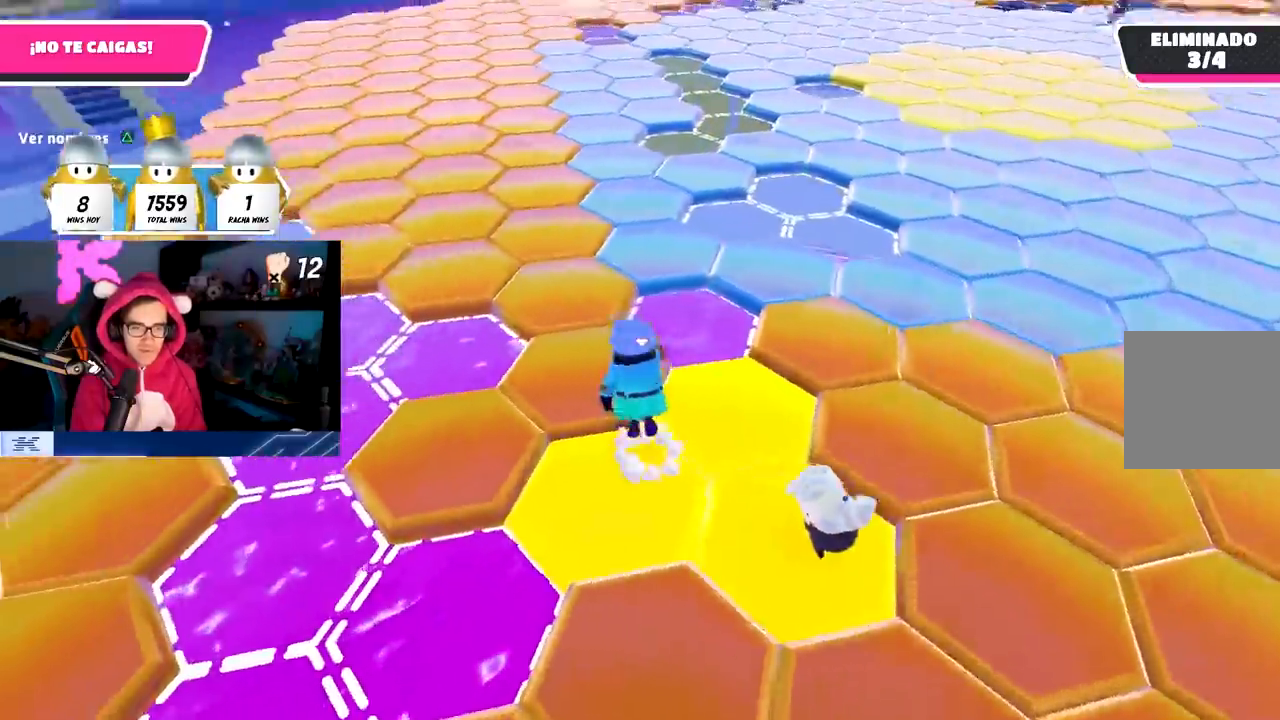
{"buttons": [], "left_stick": "up", "right_stick": "up-right", "events": [[67, "CROSS", "up"], [117, "left_stick", "up"], [317, "right_stick", "up-right"]]}
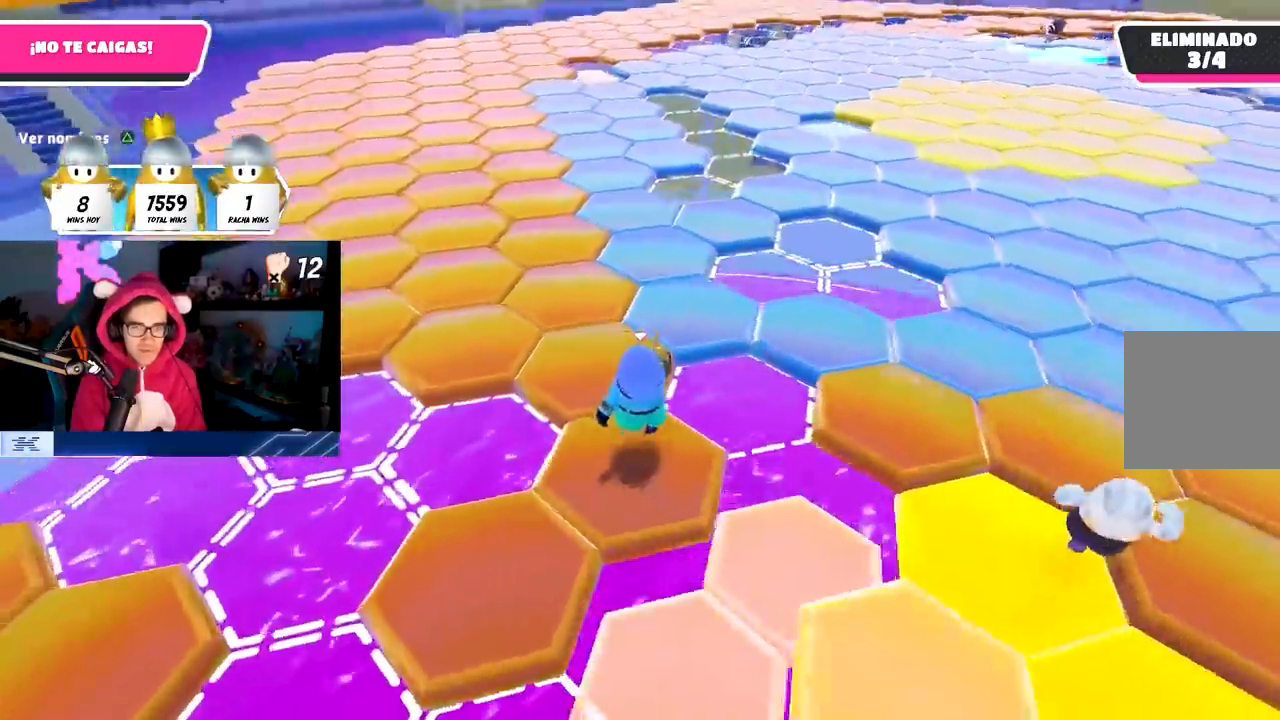
{"buttons": [], "left_stick": "up", "right_stick": "down-right", "events": [[33, "right_stick", "center"], [50, "CROSS", "down"], [183, "CROSS", "up"], [500, "right_stick", "down-right"]]}
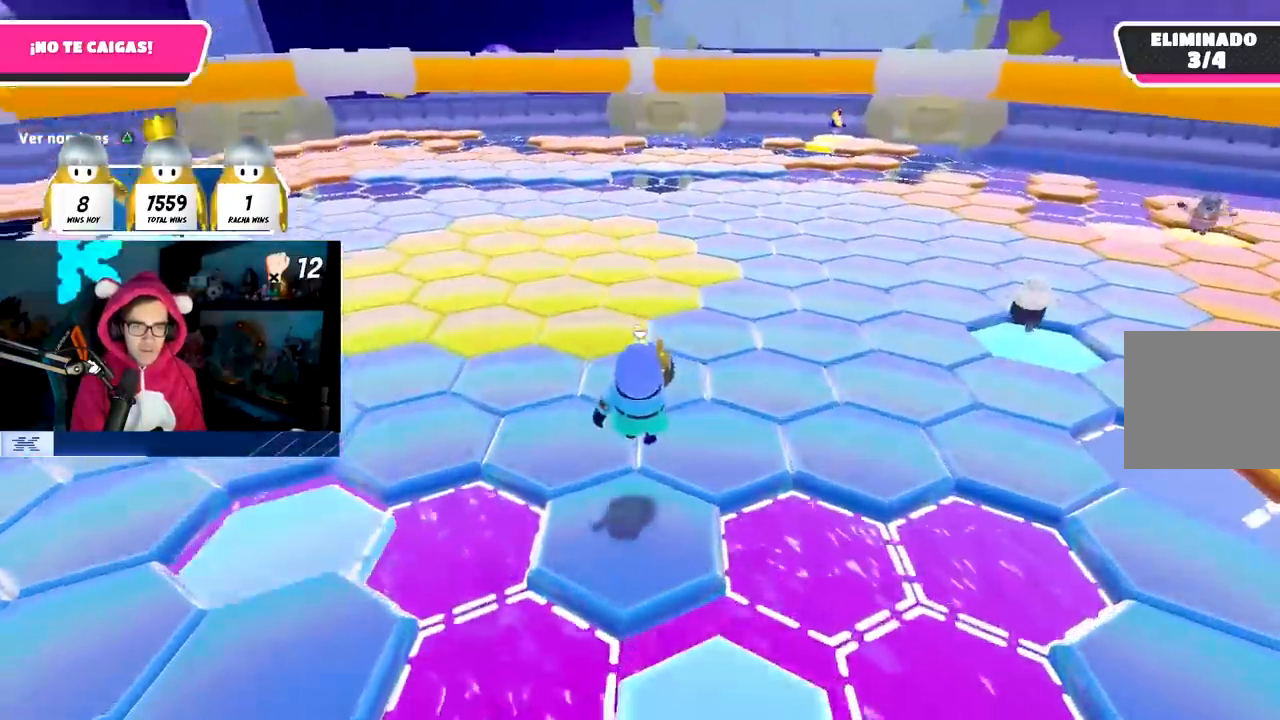
{"buttons": [], "left_stick": "up", "right_stick": "right", "events": [[133, "right_stick", "right"], [167, "left_stick", "up-right"], [367, "left_stick", "up"]]}
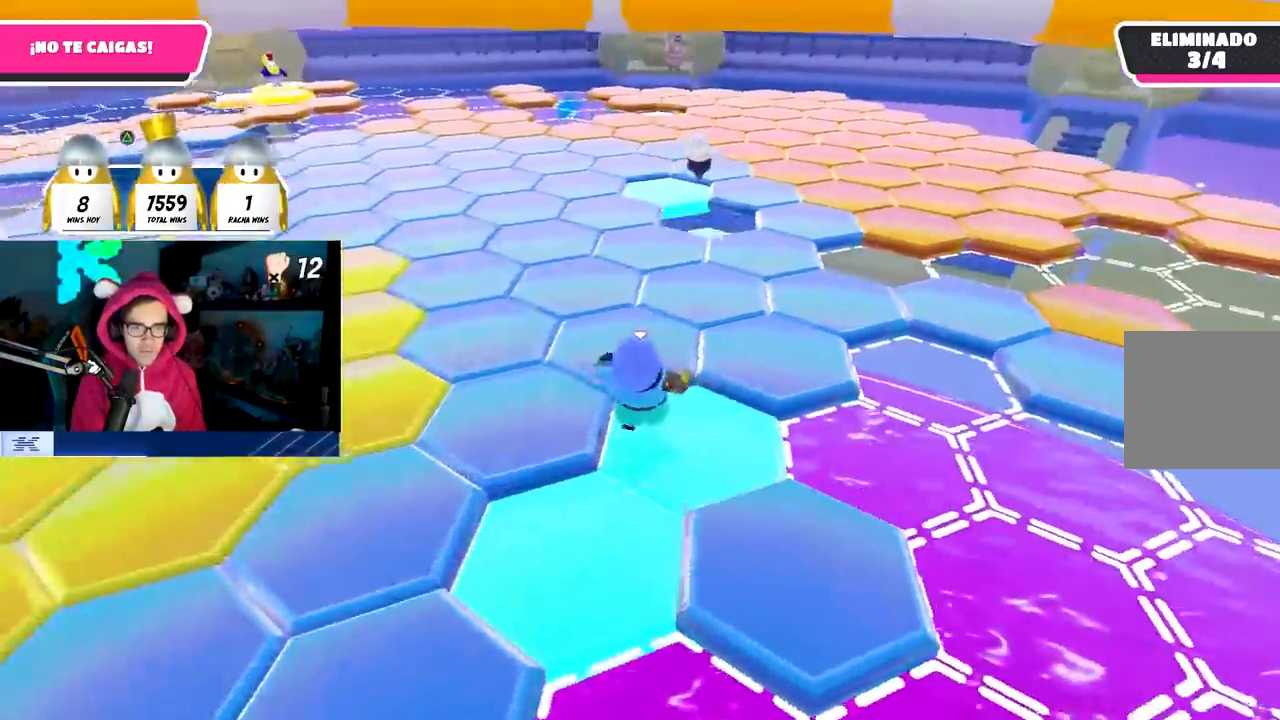
{"buttons": [], "left_stick": "up", "right_stick": "center", "events": [[67, "CROSS", "down"], [150, "right_stick", "center"], [233, "CROSS", "up"]]}
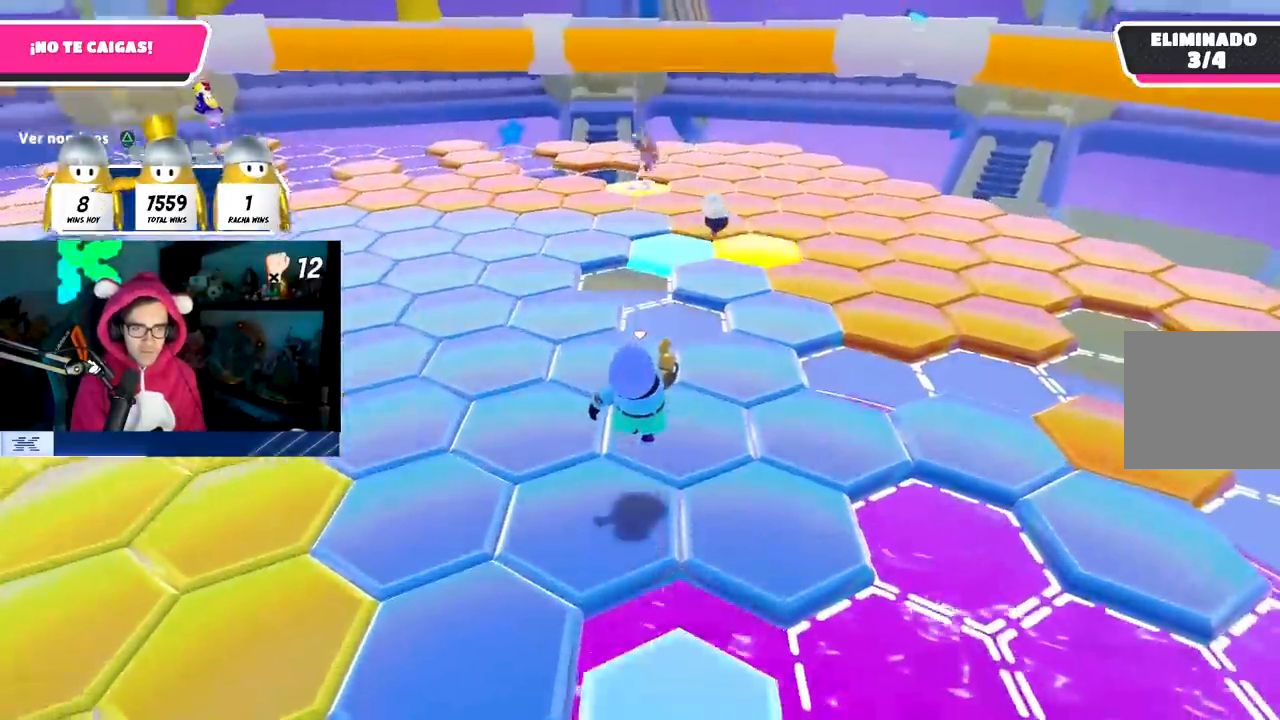
{"buttons": [], "left_stick": "up-right", "right_stick": "center", "events": [[233, "left_stick", "right"], [400, "left_stick", "up-right"]]}
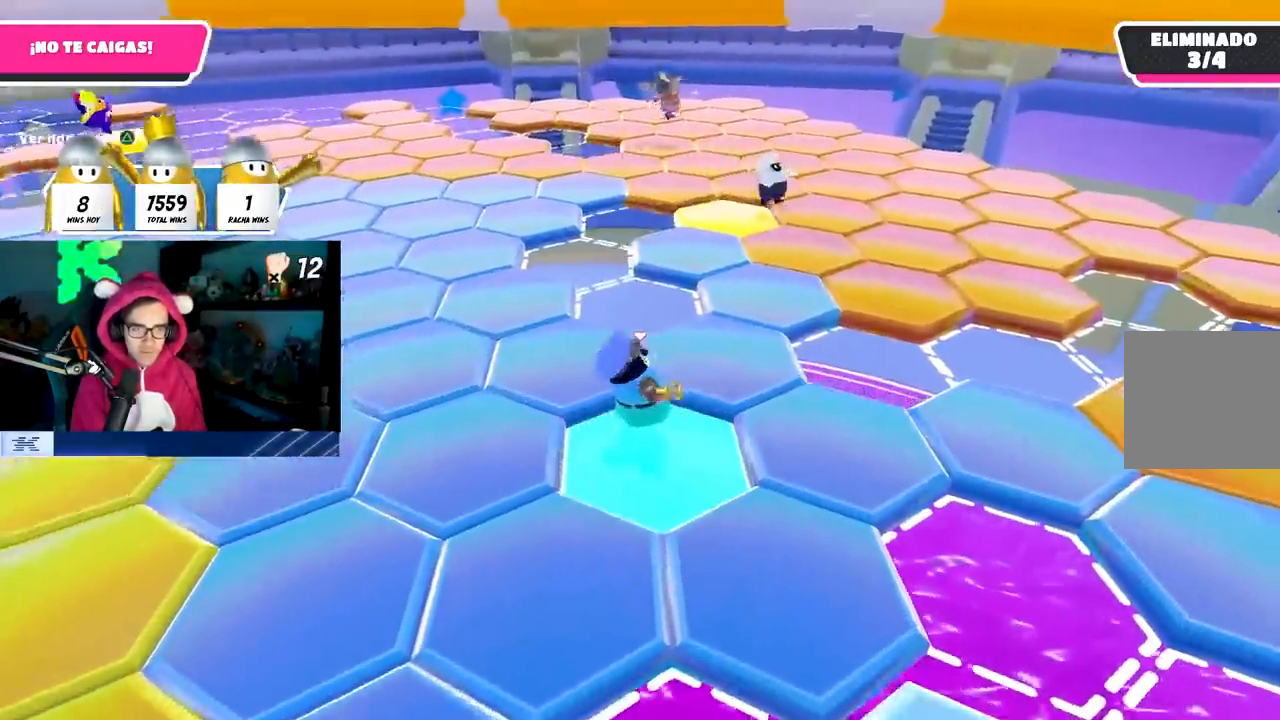
{"buttons": [], "left_stick": "down", "right_stick": "center", "events": [[117, "left_stick", "up"], [133, "CROSS", "down"], [300, "CROSS", "up"], [367, "left_stick", "right"], [500, "left_stick", "down"]]}
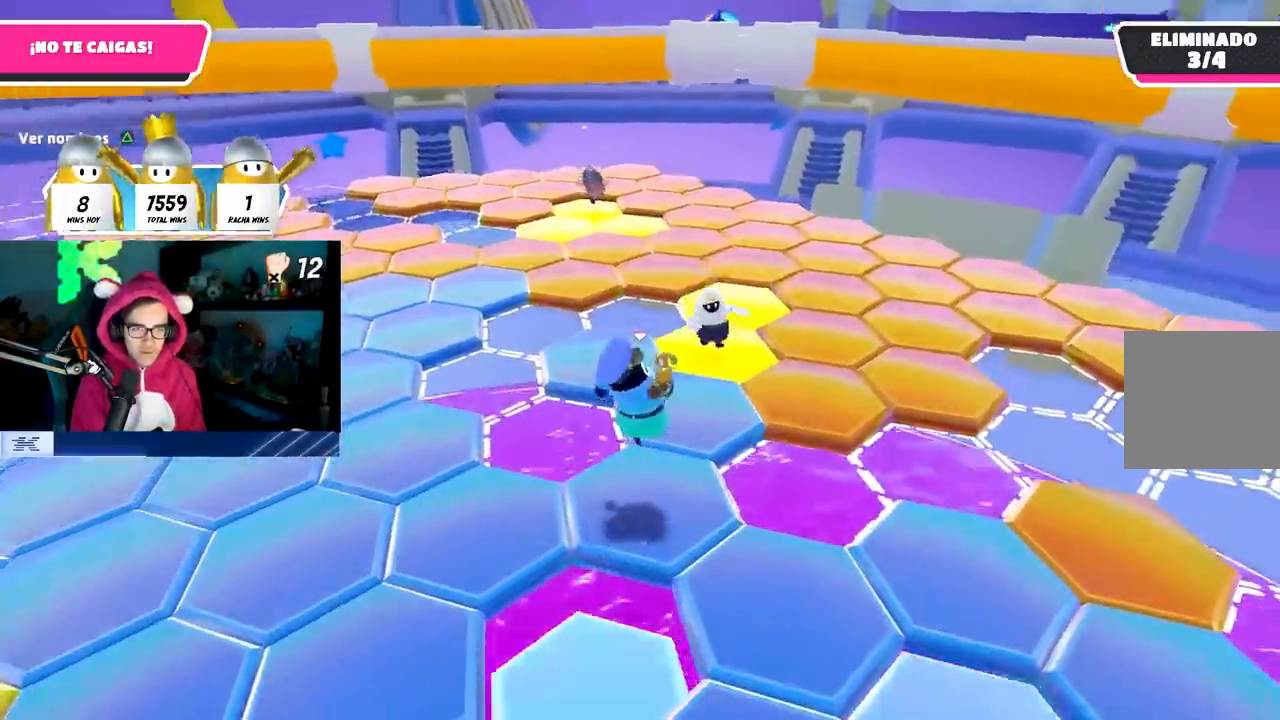
{"buttons": [], "left_stick": "up", "right_stick": "down-left", "events": [[50, "left_stick", "left"], [67, "right_stick", "down"], [183, "right_stick", "left"], [317, "left_stick", "up"], [317, "right_stick", "center"], [467, "right_stick", "down-left"]]}
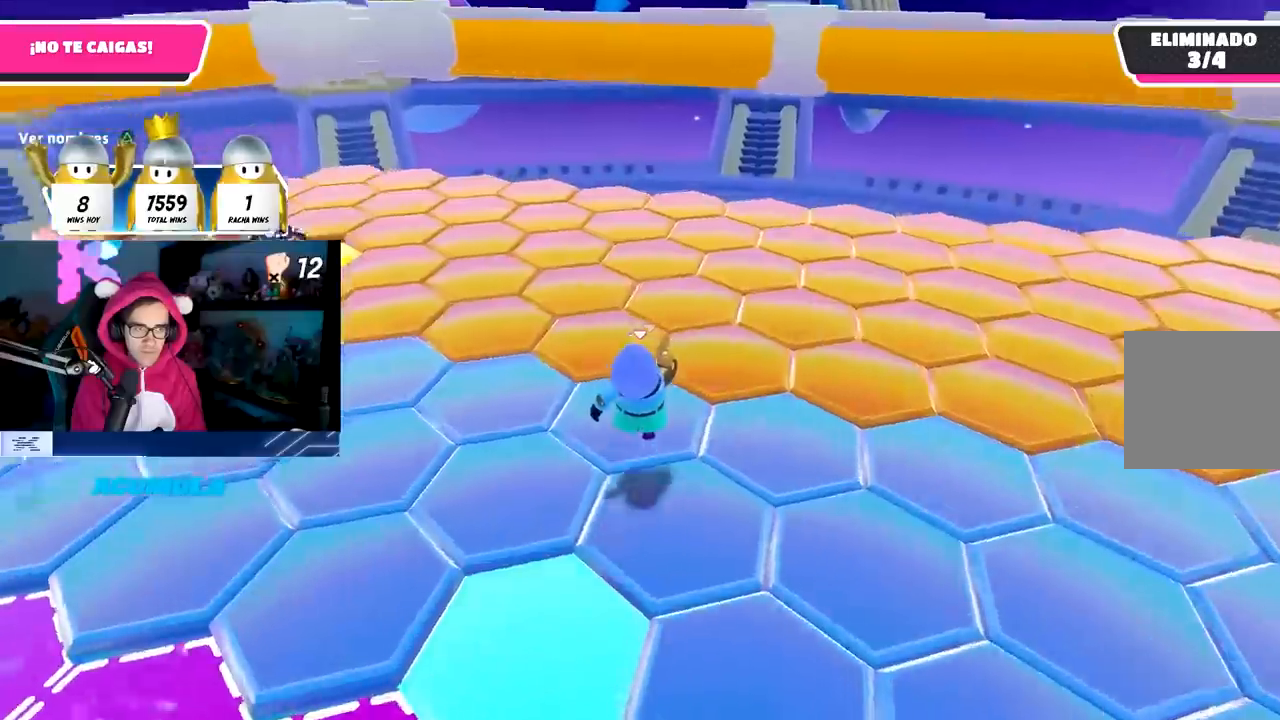
{"buttons": [], "left_stick": "up-left", "right_stick": "left", "events": [[100, "left_stick", "up-left"], [200, "right_stick", "center"], [483, "right_stick", "left"]]}
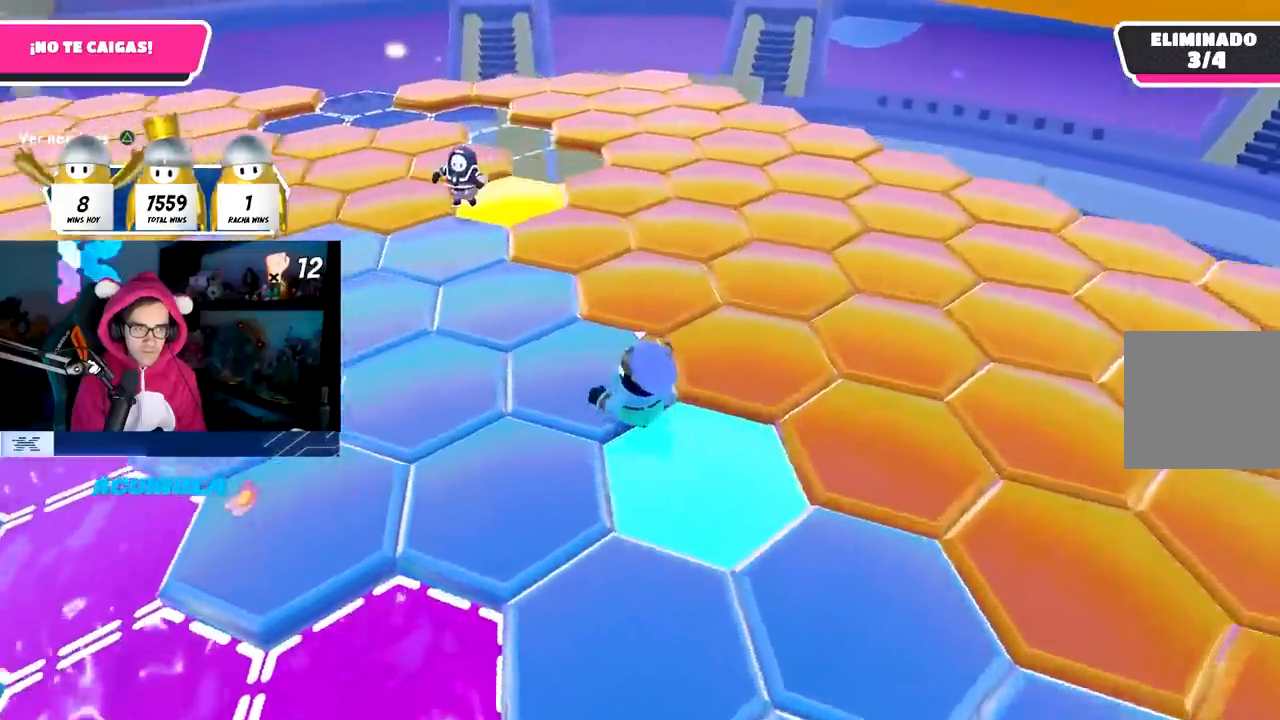
{"buttons": [], "left_stick": "up-right", "right_stick": "center", "events": [[233, "right_stick", "center"], [433, "left_stick", "up-right"]]}
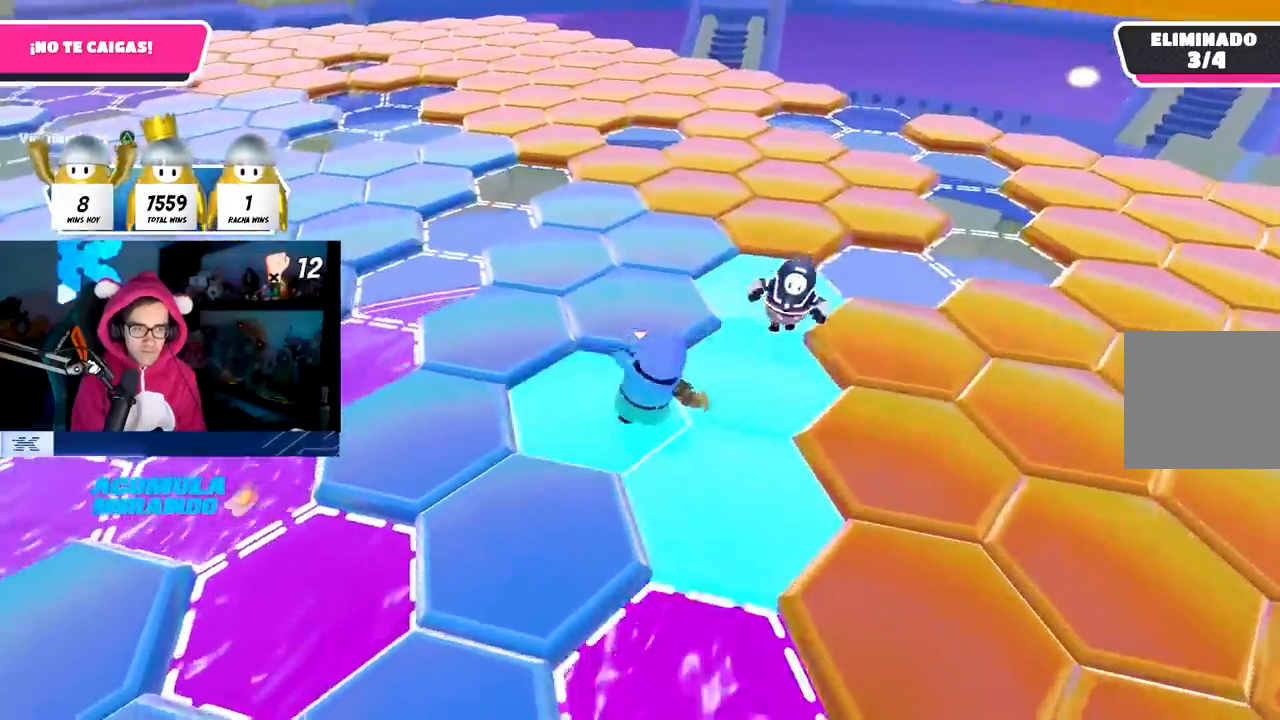
{"buttons": [], "left_stick": "up", "right_stick": "center", "events": [[33, "left_stick", "right"], [217, "R2", "down"], [283, "left_stick", "up"], [283, "right_stick", "up-left"], [350, "R2", "up"], [433, "right_stick", "center"]]}
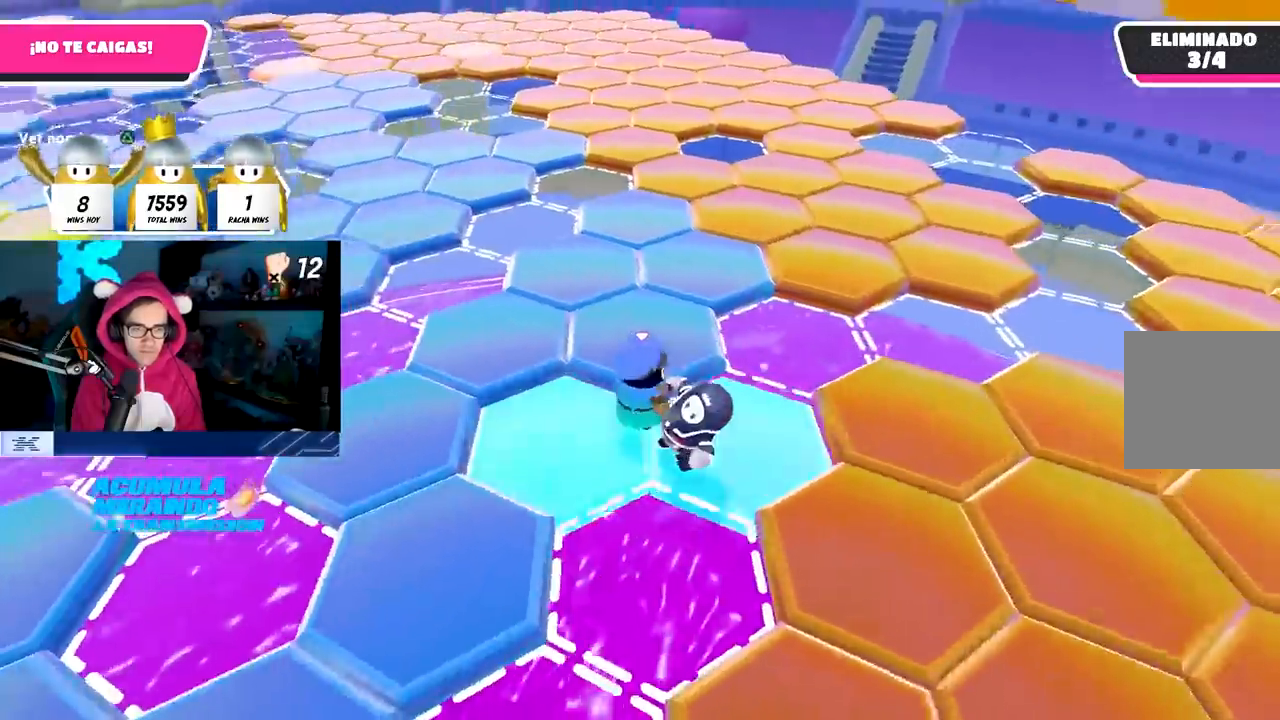
{"buttons": [], "left_stick": "up-right", "right_stick": "left", "events": [[67, "CROSS", "down"], [167, "CROSS", "up"], [233, "CROSS", "down"], [333, "left_stick", "up-right"], [400, "CROSS", "up"], [500, "right_stick", "left"]]}
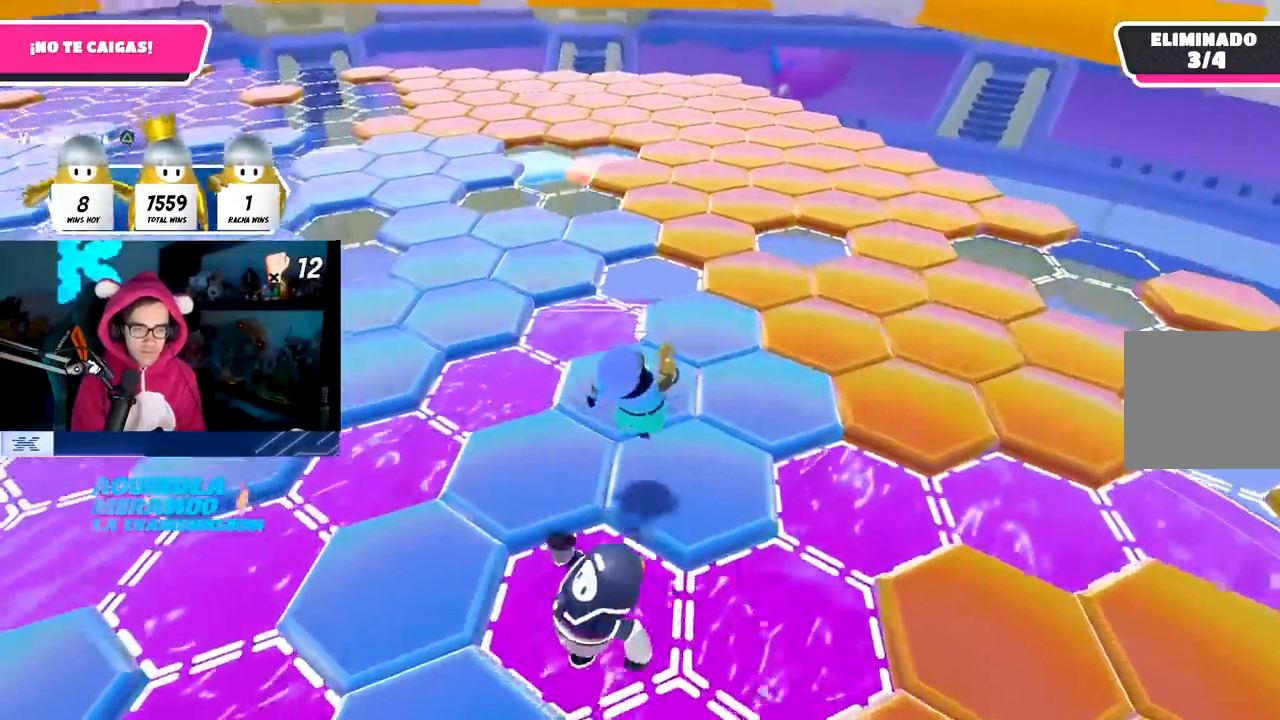
{"buttons": [], "left_stick": "right", "right_stick": "left", "events": [[17, "left_stick", "right"], [150, "left_stick", "down-right"], [400, "left_stick", "right"]]}
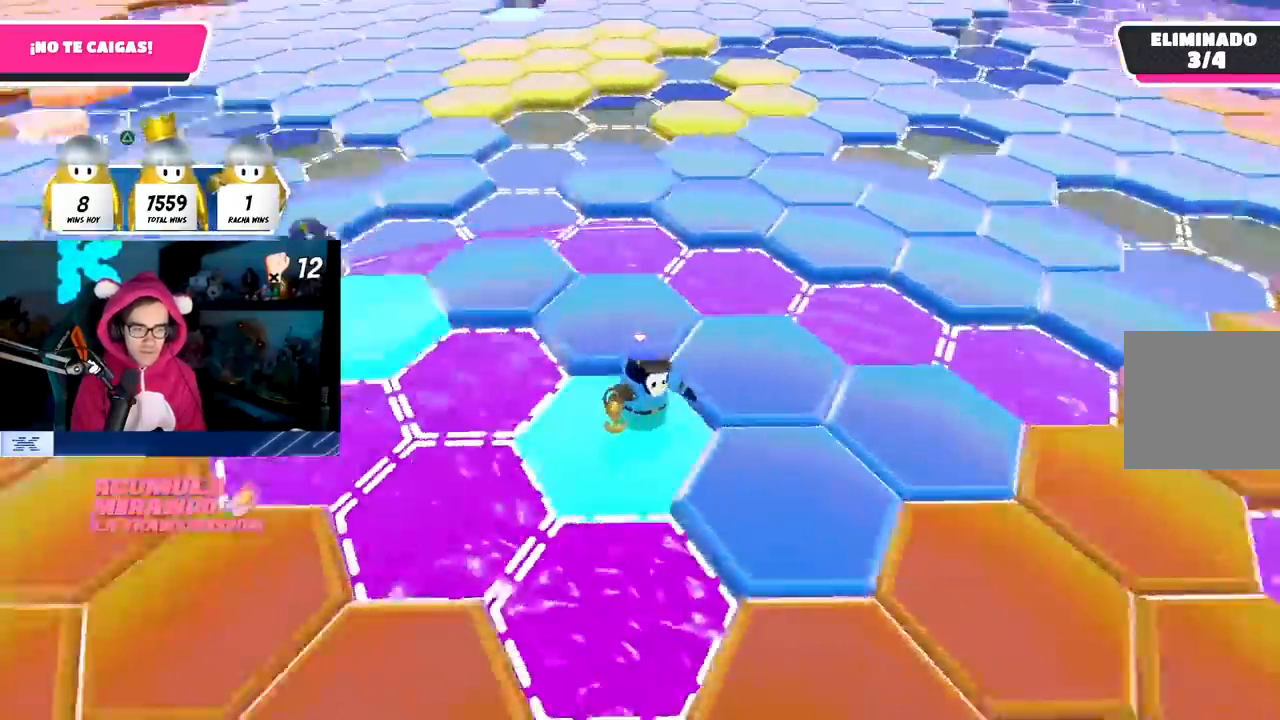
{"buttons": [], "left_stick": "up-right", "right_stick": "center", "events": [[33, "left_stick", "up-right"], [67, "right_stick", "center"], [83, "CROSS", "down"], [317, "CROSS", "up"]]}
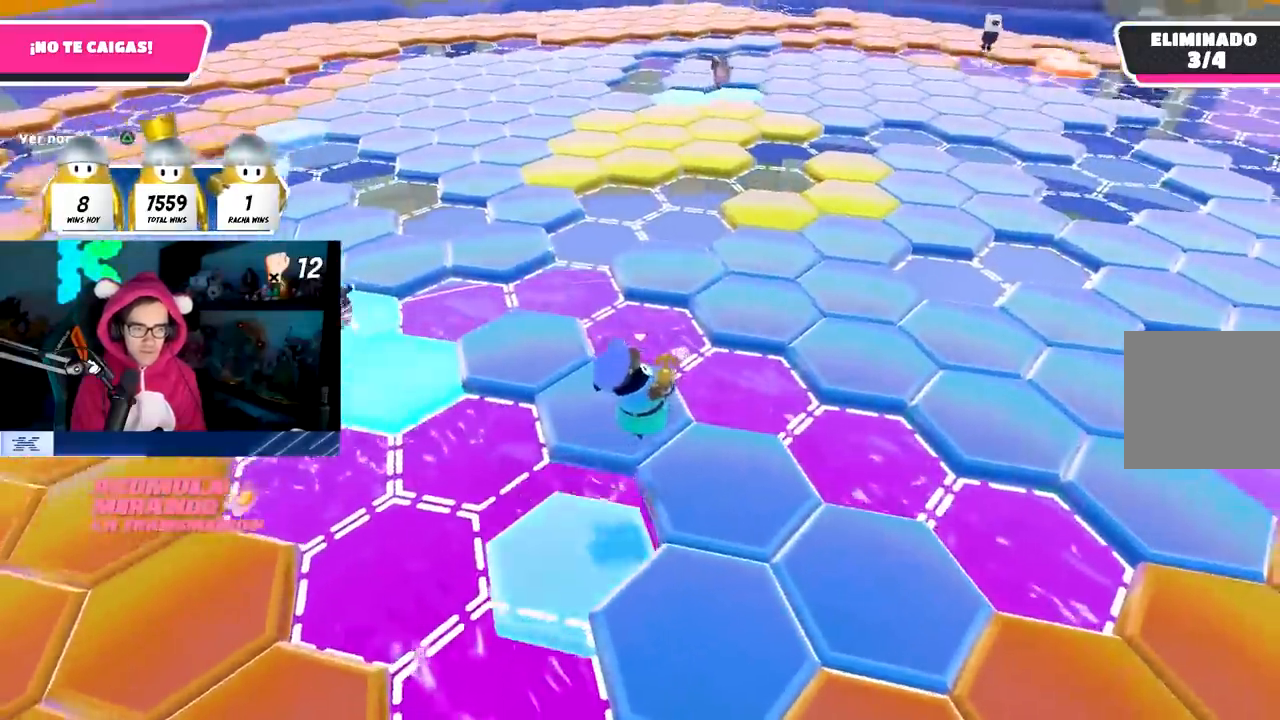
{"buttons": ["CROSS"], "left_stick": "up-left", "right_stick": "center", "events": [[17, "CROSS", "down"], [117, "left_stick", "center"], [217, "CROSS", "up"], [233, "left_stick", "left"], [367, "CROSS", "down"], [417, "left_stick", "up-left"]]}
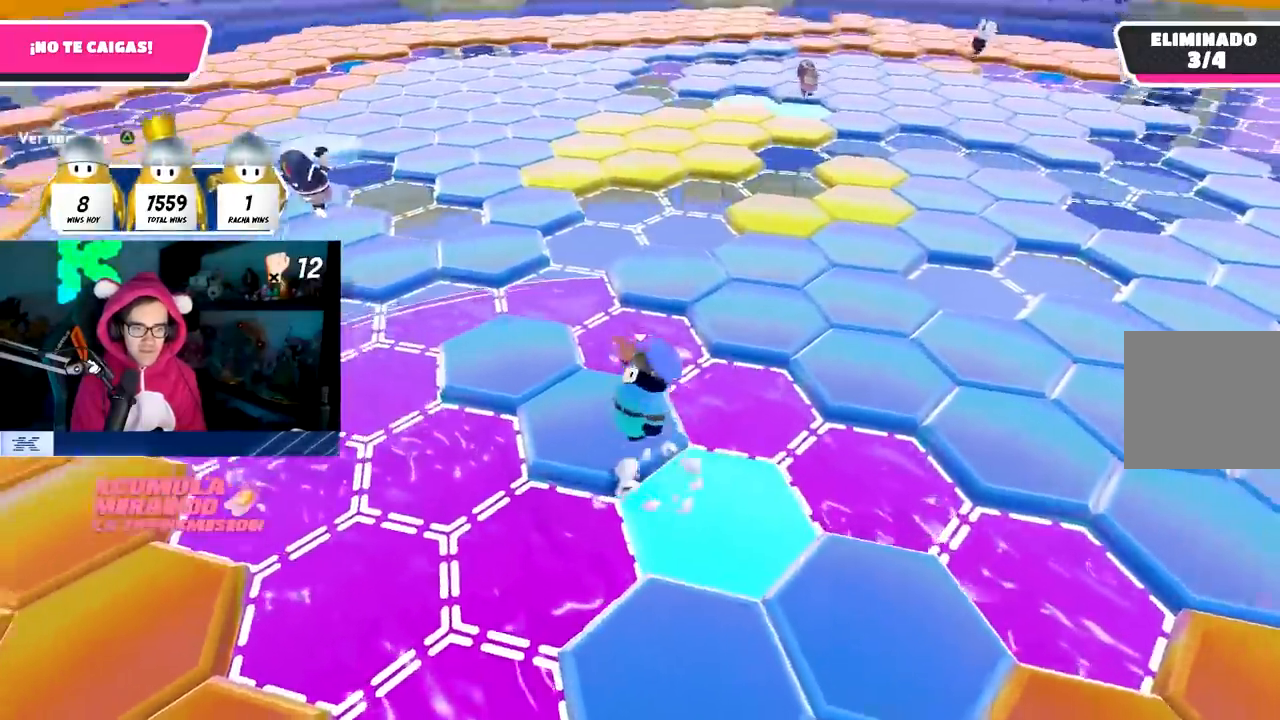
{"buttons": [], "left_stick": "up-right", "right_stick": "up-right", "events": [[50, "CROSS", "up"], [67, "left_stick", "up"], [333, "left_stick", "up-right"], [350, "right_stick", "right"], [483, "right_stick", "up-right"]]}
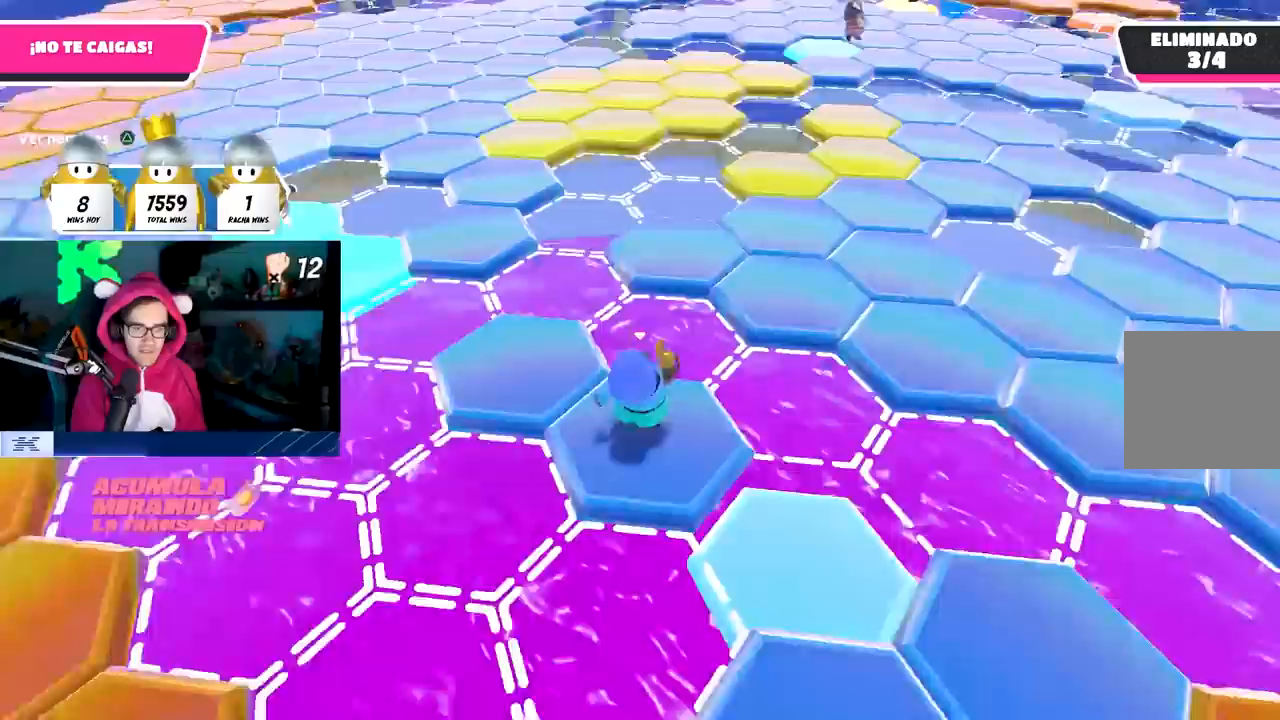
{"buttons": [], "left_stick": "up", "right_stick": "center", "events": [[33, "left_stick", "up"], [233, "CROSS", "down"], [283, "right_stick", "center"], [500, "CROSS", "up"]]}
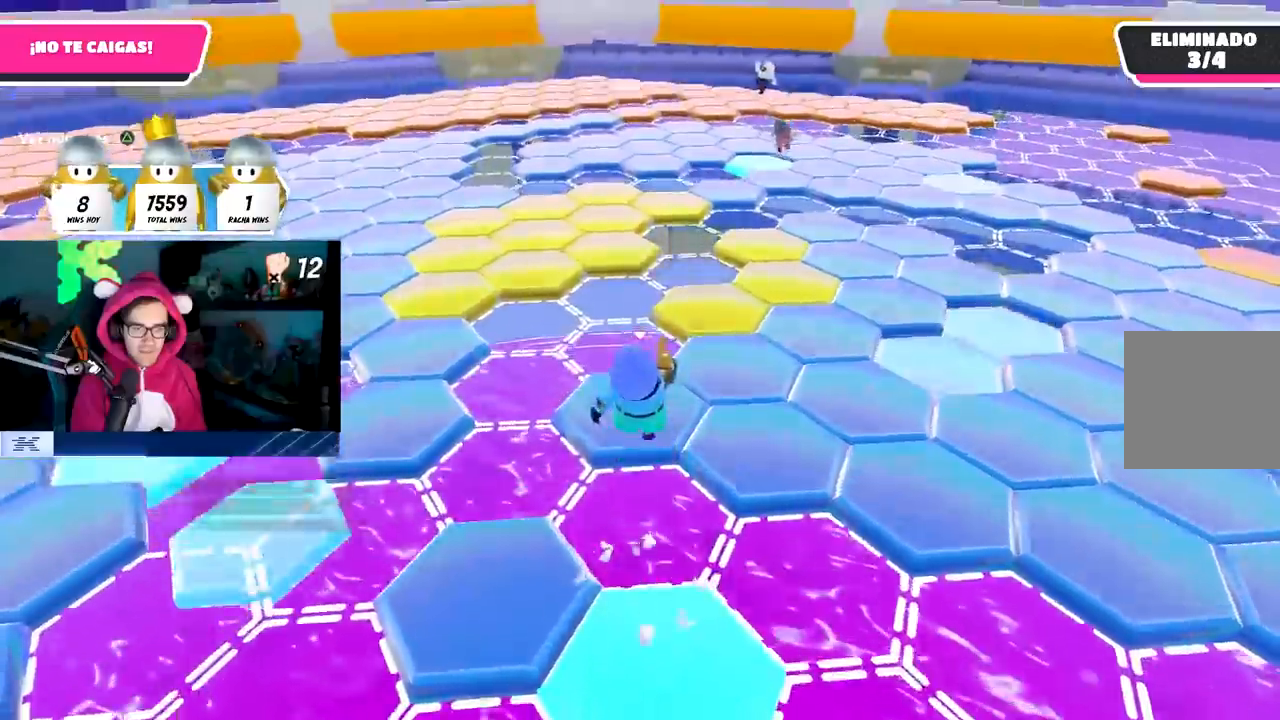
{"buttons": [], "left_stick": "up-right", "right_stick": "center", "events": [[117, "CROSS", "down"], [117, "left_stick", "up-right"], [200, "CROSS", "up"], [400, "right_stick", "right"], [467, "right_stick", "center"]]}
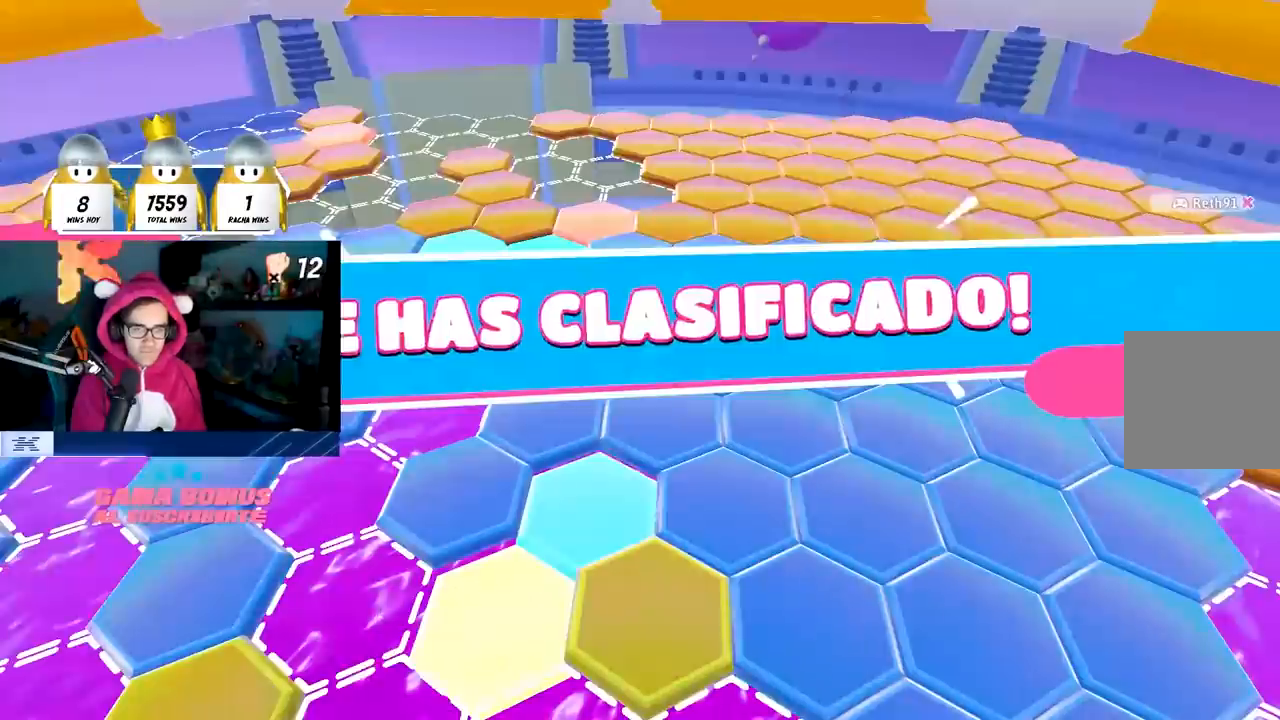
{"buttons": [], "left_stick": "center", "right_stick": "center", "events": [[350, "left_stick", "center"]]}